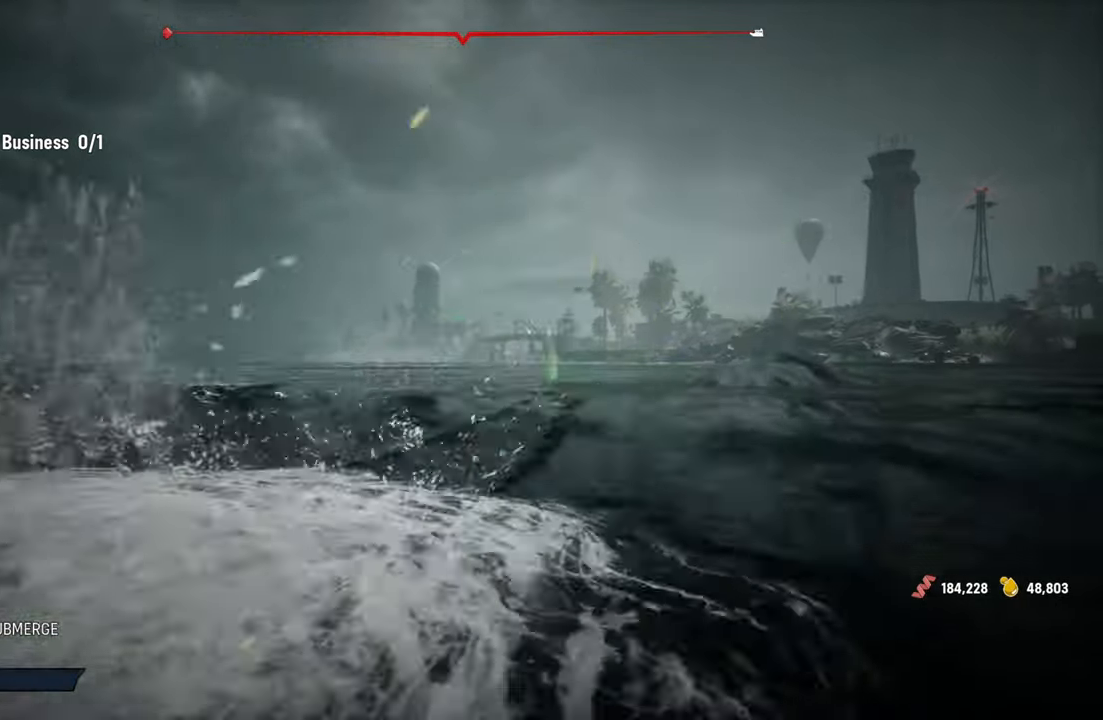
Gameplay with a controller (Xbox layout); each line is a JSON object with the inputs held at the frame after it. "events" lists button and stick changes between this image and that frame as [ms after this image, input, new state], when the widget could be followed in between. Not read: L3.
{"buttons": ["L2"], "left_stick": "up", "right_stick": "center", "events": []}
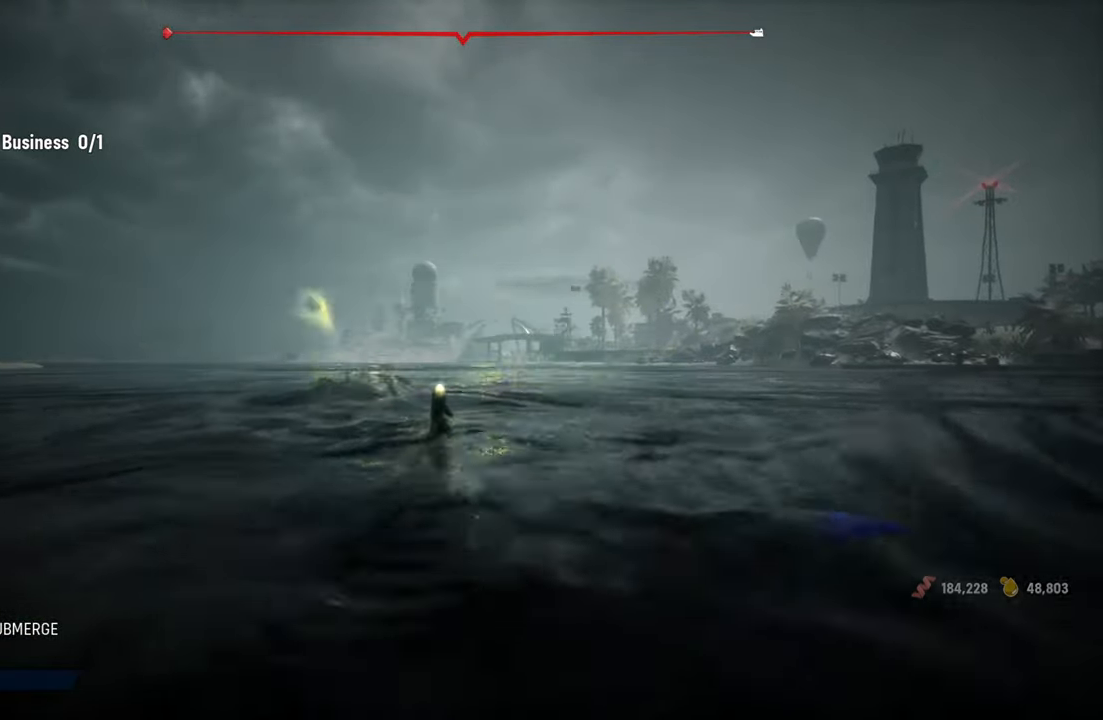
{"buttons": ["L2"], "left_stick": "up", "right_stick": "center", "events": [[20, "R1", "down"], [160, "R1", "up"]]}
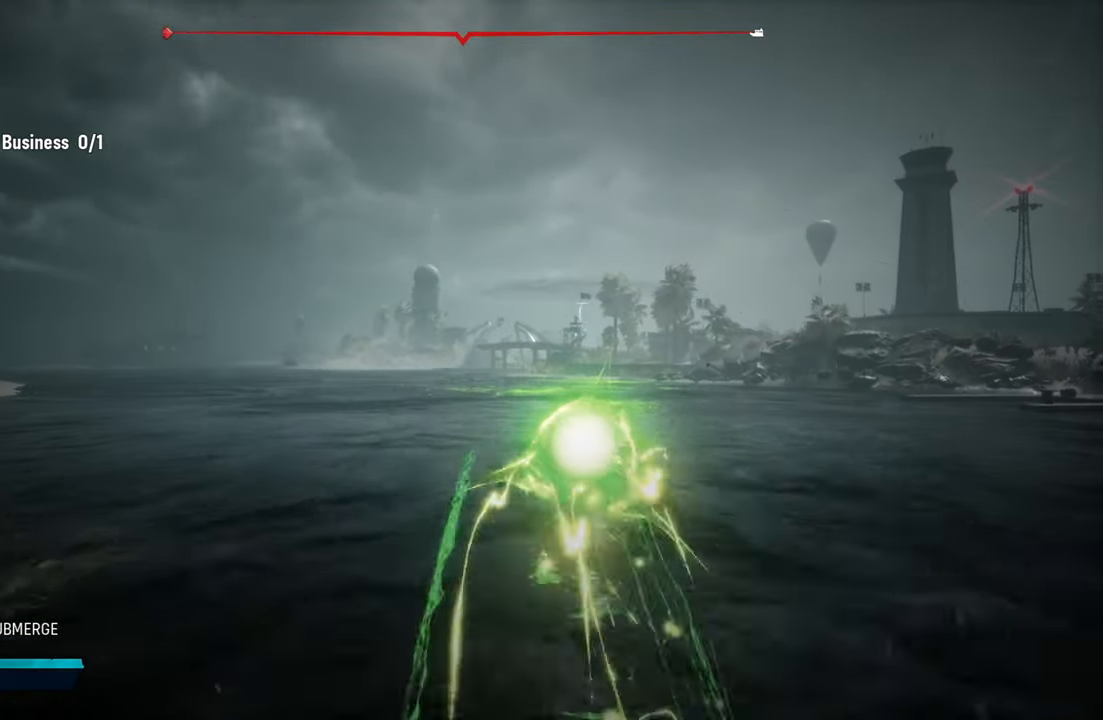
{"buttons": ["X", "L2"], "left_stick": "up", "right_stick": "center", "events": [[500, "X", "down"]]}
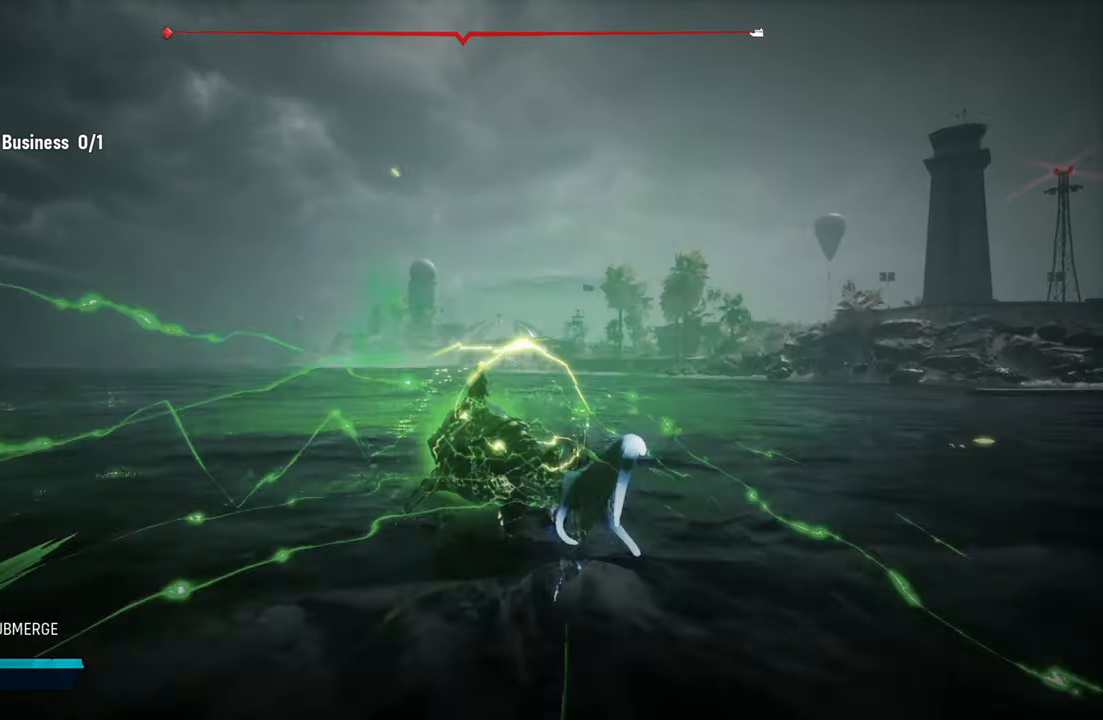
{"buttons": ["L2"], "left_stick": "up", "right_stick": "center", "events": [[160, "X", "up"], [300, "X", "down"], [460, "X", "up"]]}
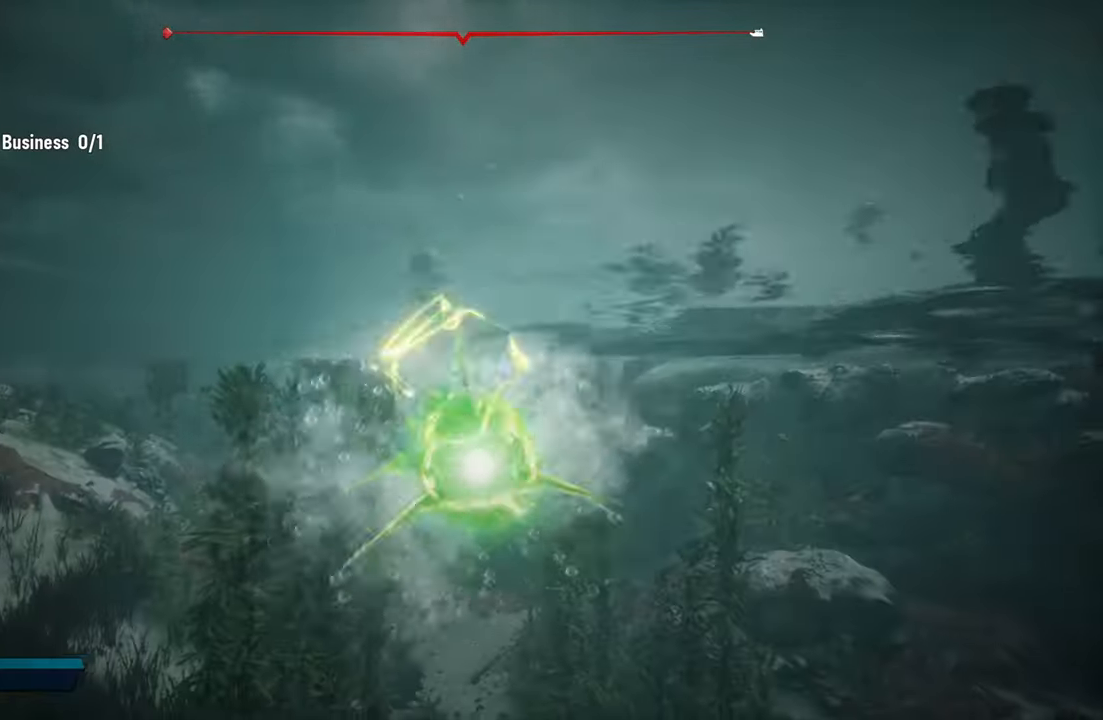
{"buttons": ["L2"], "left_stick": "up", "right_stick": "center", "events": []}
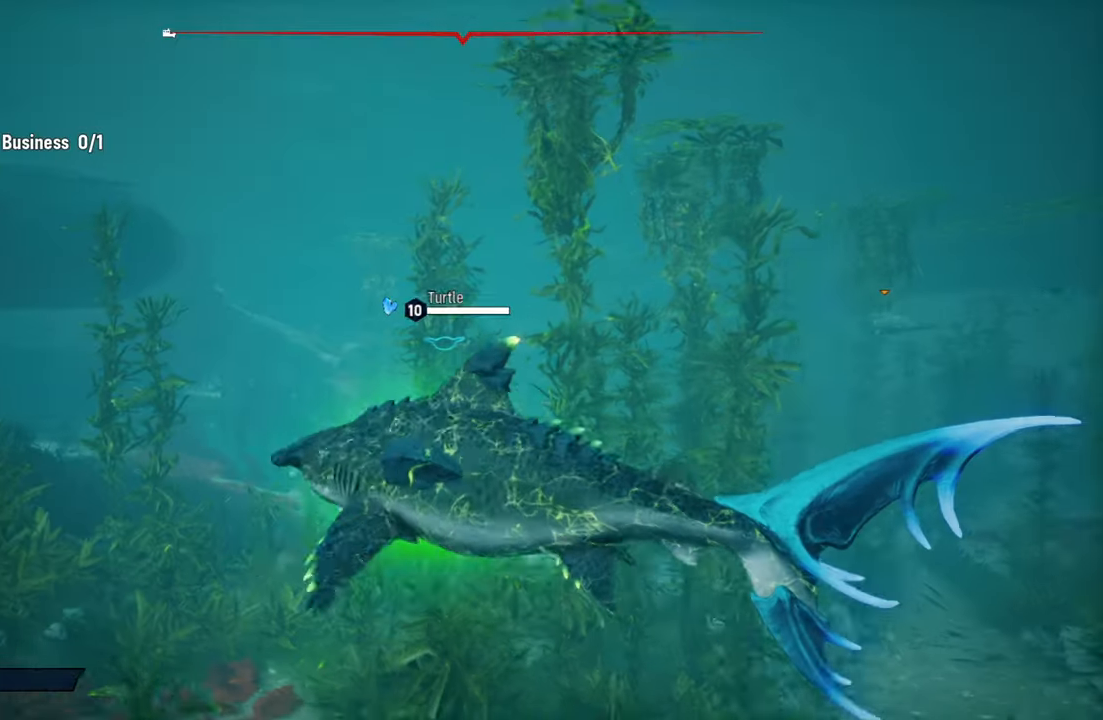
{"buttons": ["L2", "R2"], "left_stick": "up", "right_stick": "center", "events": [[480, "R2", "down"]]}
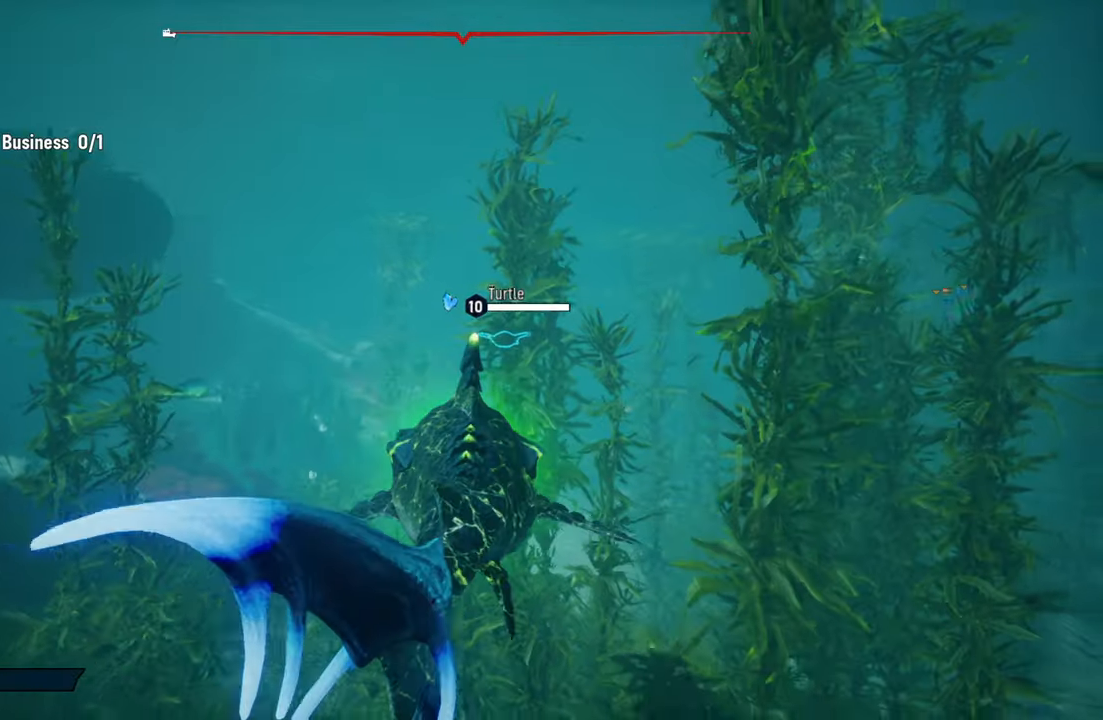
{"buttons": ["L2"], "left_stick": "up-right", "right_stick": "center", "events": [[200, "R2", "up"], [260, "R2", "down"], [340, "left_stick", "up-right"], [480, "R2", "up"]]}
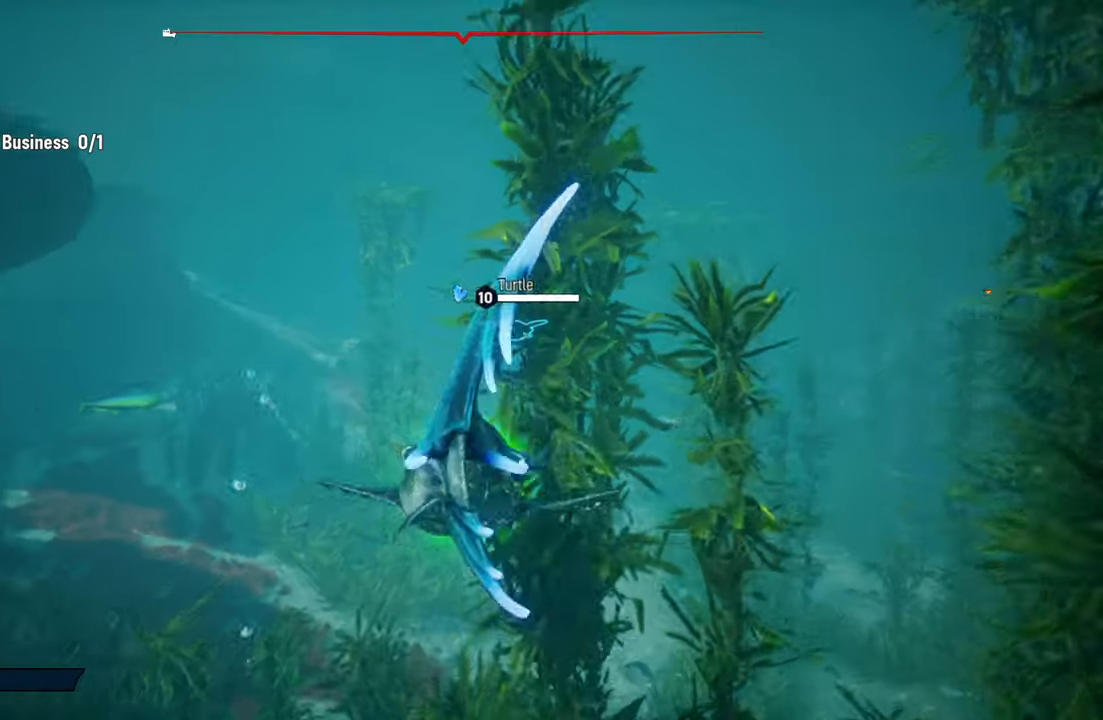
{"buttons": [], "left_stick": "down-left", "right_stick": "center", "events": [[40, "R2", "down"], [100, "L2", "up"], [200, "left_stick", "center"], [220, "R2", "up"], [280, "R2", "down"], [300, "left_stick", "down-left"], [460, "R2", "up"]]}
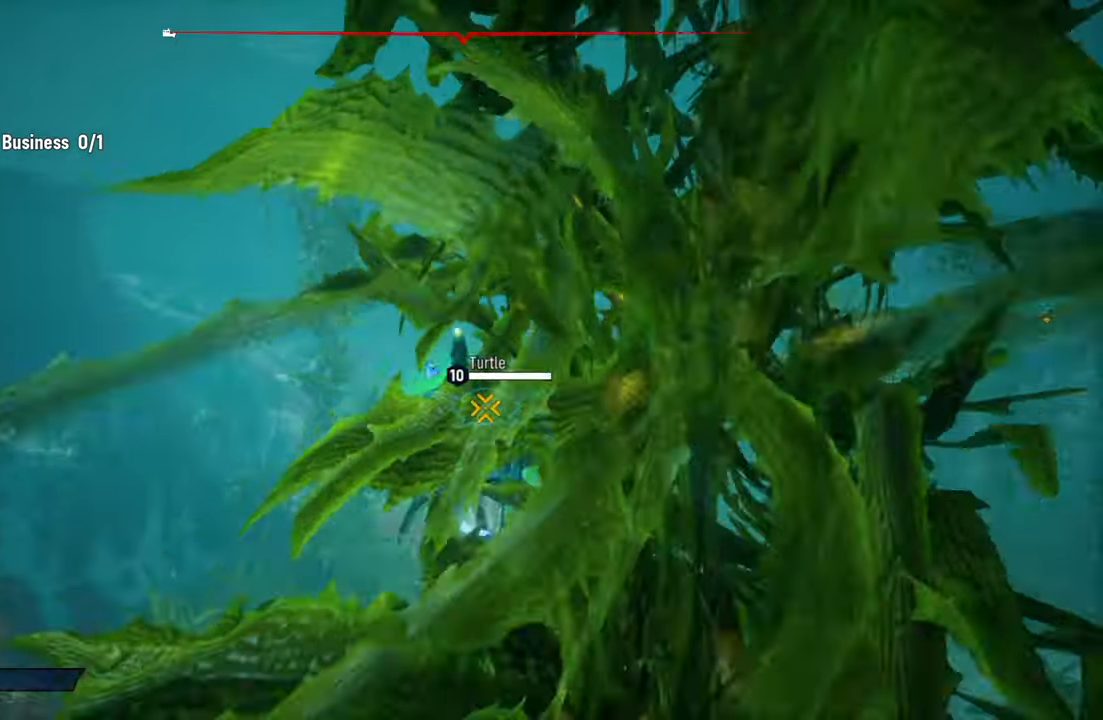
{"buttons": [], "left_stick": "down-left", "right_stick": "center", "events": [[40, "R2", "down"], [200, "R2", "up"], [280, "R2", "down"], [460, "R2", "up"]]}
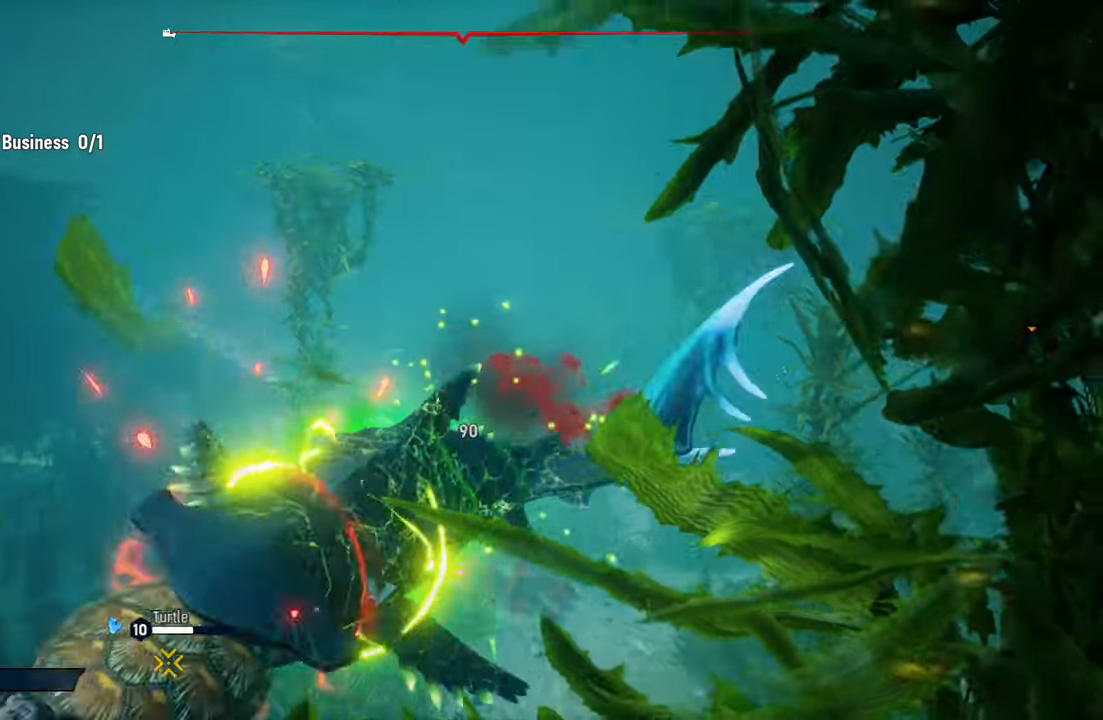
{"buttons": ["R2"], "left_stick": "down-left", "right_stick": "center", "events": [[20, "R2", "down"], [180, "R2", "up"], [240, "R2", "down"], [400, "R2", "up"], [440, "left_stick", "up-left"], [460, "R2", "down"], [500, "left_stick", "down-left"]]}
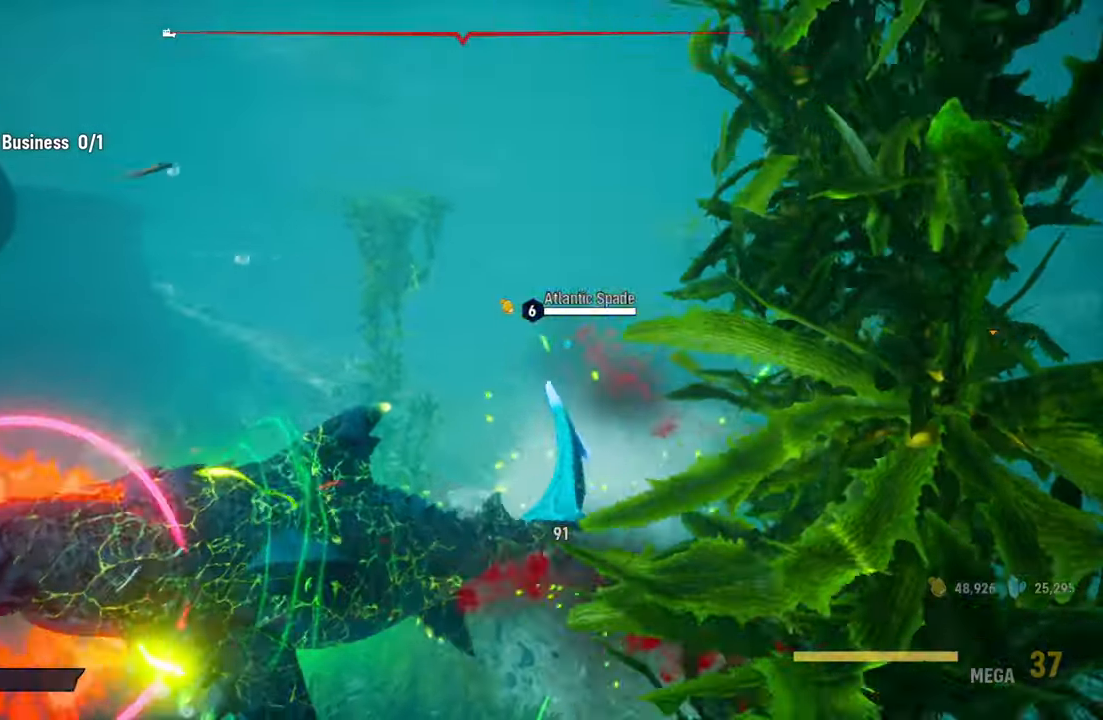
{"buttons": [], "left_stick": "up", "right_stick": "down-right", "events": [[20, "left_stick", "up-left"], [120, "left_stick", "up"], [140, "R2", "up"], [320, "right_stick", "down-right"]]}
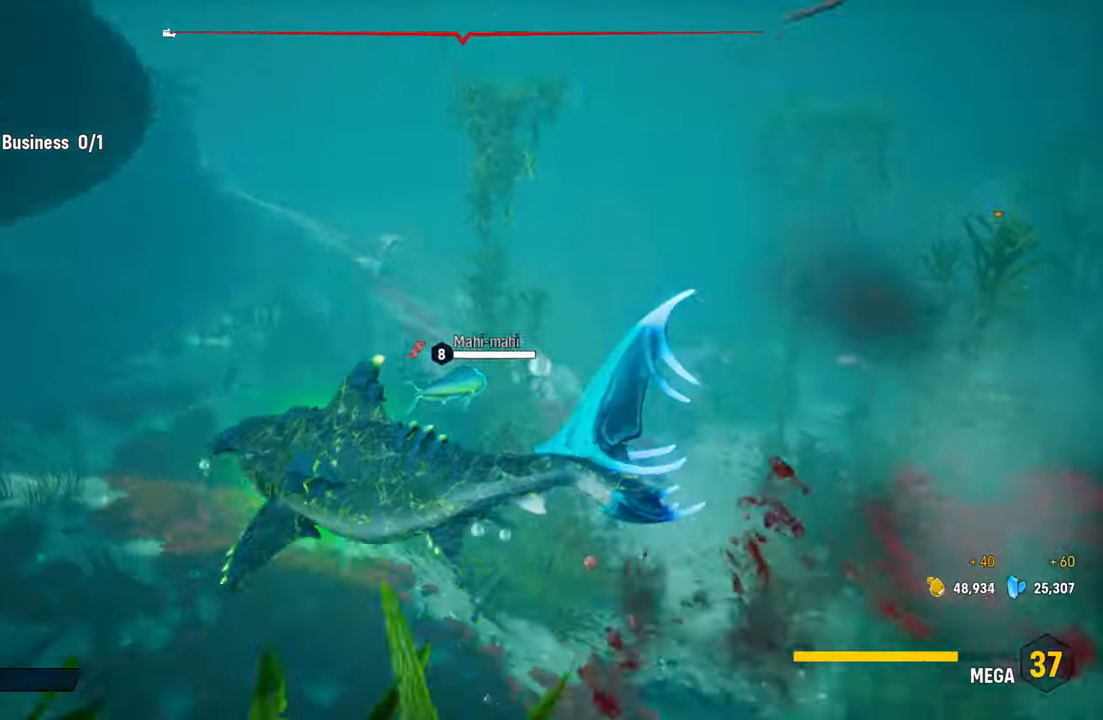
{"buttons": [], "left_stick": "up", "right_stick": "center", "events": [[60, "right_stick", "center"], [200, "right_stick", "up"], [400, "right_stick", "center"]]}
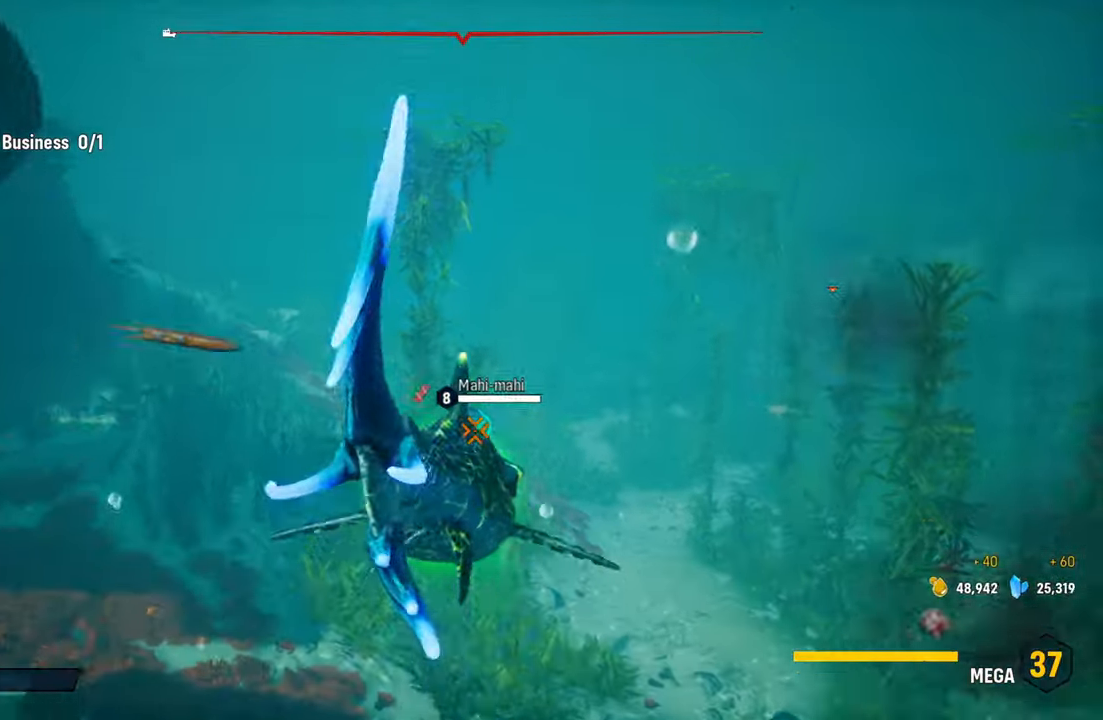
{"buttons": [], "left_stick": "down-left", "right_stick": "center", "events": [[20, "R2", "down"], [200, "R2", "up"], [280, "R2", "down"], [280, "left_stick", "up-right"], [440, "left_stick", "down-left"], [460, "R2", "up"]]}
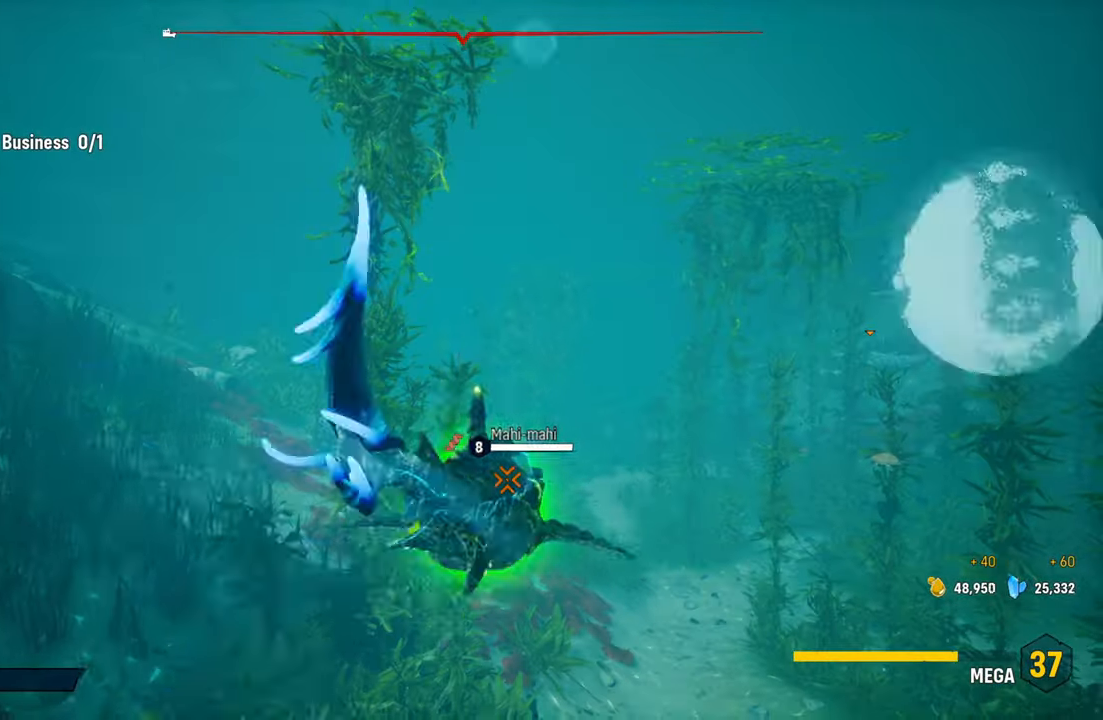
{"buttons": ["R2"], "left_stick": "down", "right_stick": "center", "events": [[20, "R2", "down"], [100, "left_stick", "down"], [180, "R2", "up"], [240, "R2", "down"], [440, "R2", "up"], [500, "R2", "down"]]}
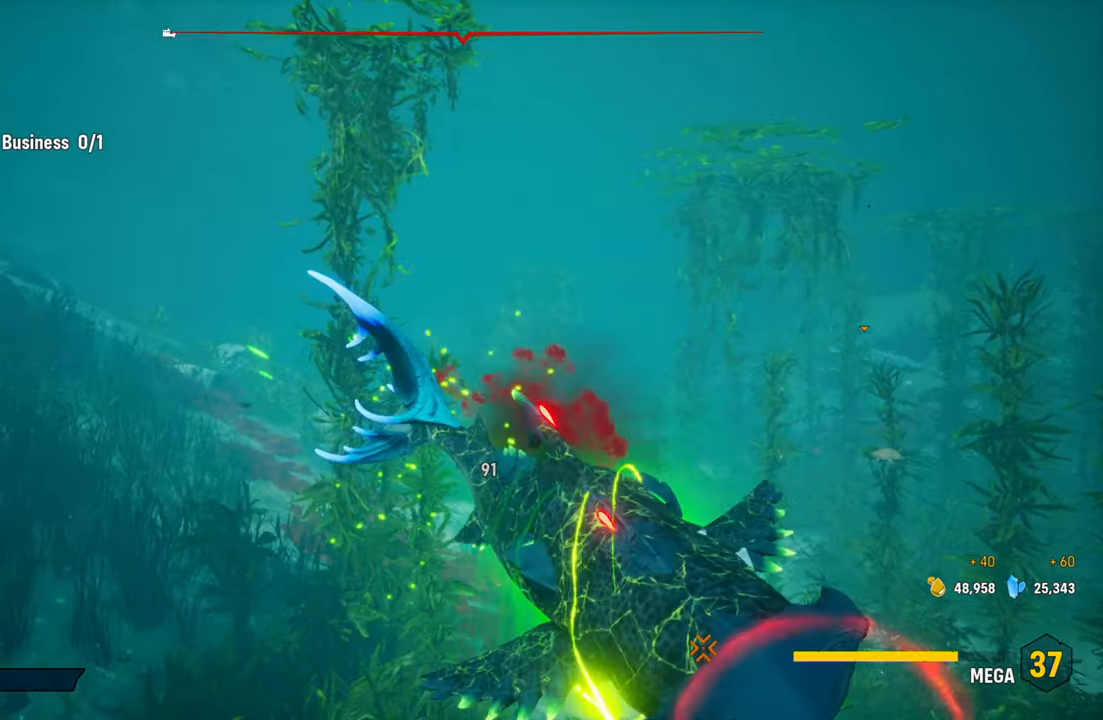
{"buttons": ["R2"], "left_stick": "center", "right_stick": "center", "events": [[200, "R2", "up"], [300, "R2", "down"], [440, "left_stick", "center"]]}
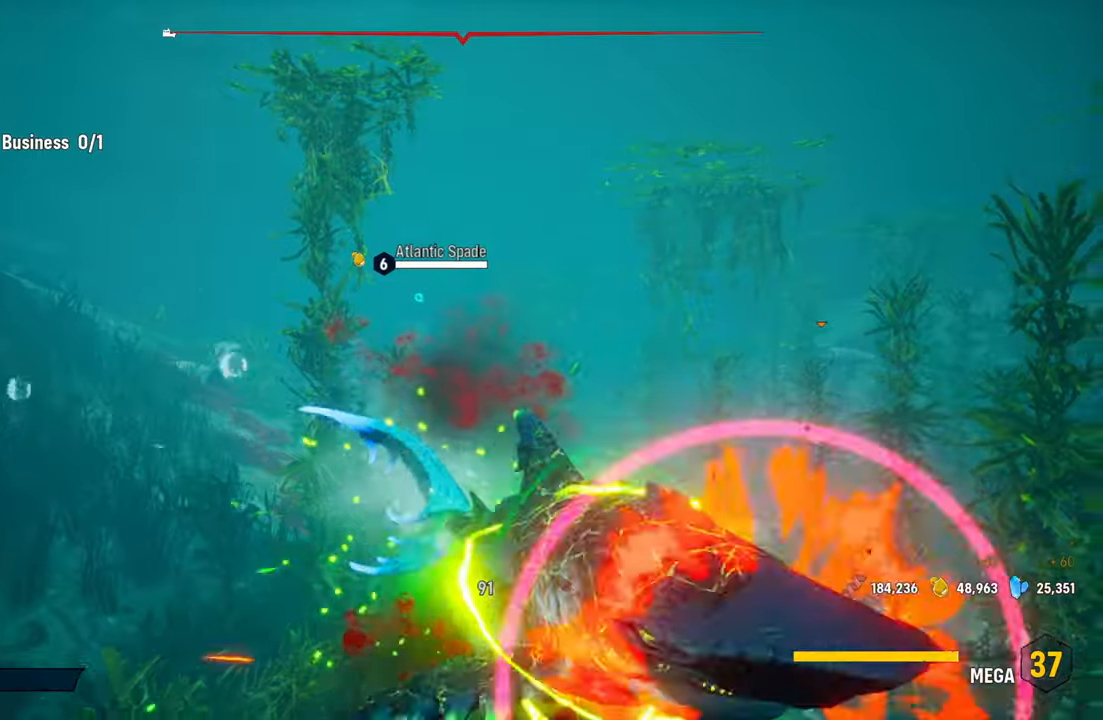
{"buttons": ["B"], "left_stick": "down-left", "right_stick": "center", "events": [[20, "R2", "up"], [120, "R2", "down"], [300, "left_stick", "up"], [360, "R2", "up"], [440, "left_stick", "down-left"], [480, "B", "down"]]}
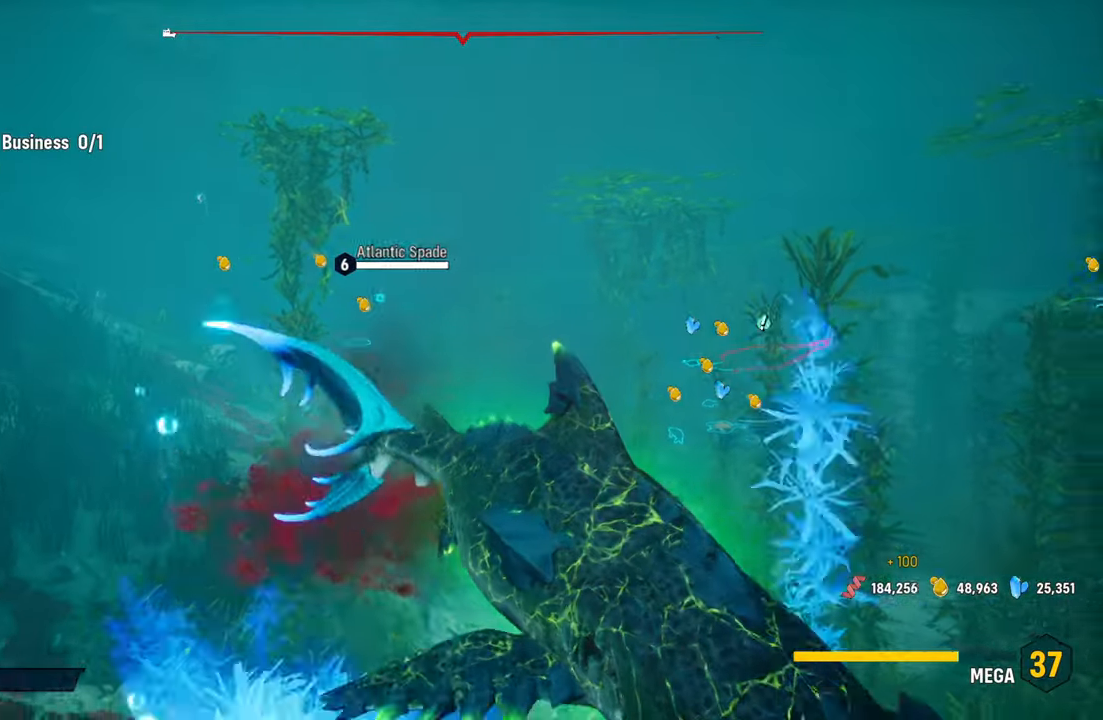
{"buttons": [], "left_stick": "up-right", "right_stick": "right", "events": [[40, "left_stick", "center"], [160, "B", "up"], [380, "left_stick", "up-right"], [440, "right_stick", "right"]]}
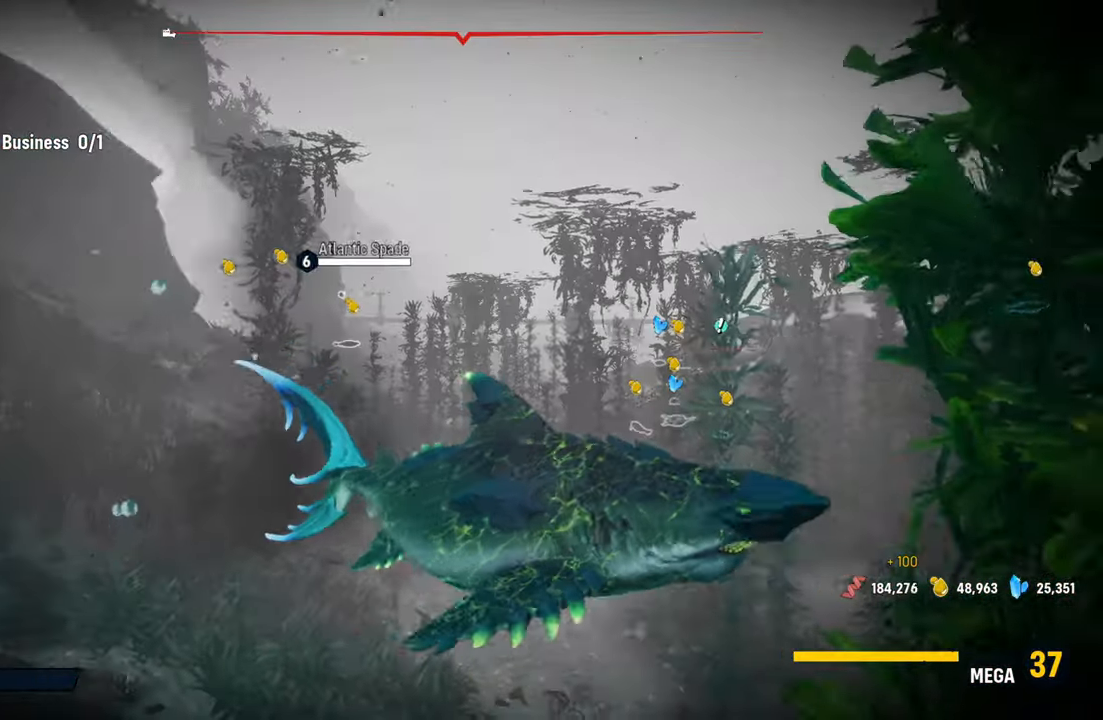
{"buttons": [], "left_stick": "up-right", "right_stick": "center", "events": [[420, "right_stick", "center"]]}
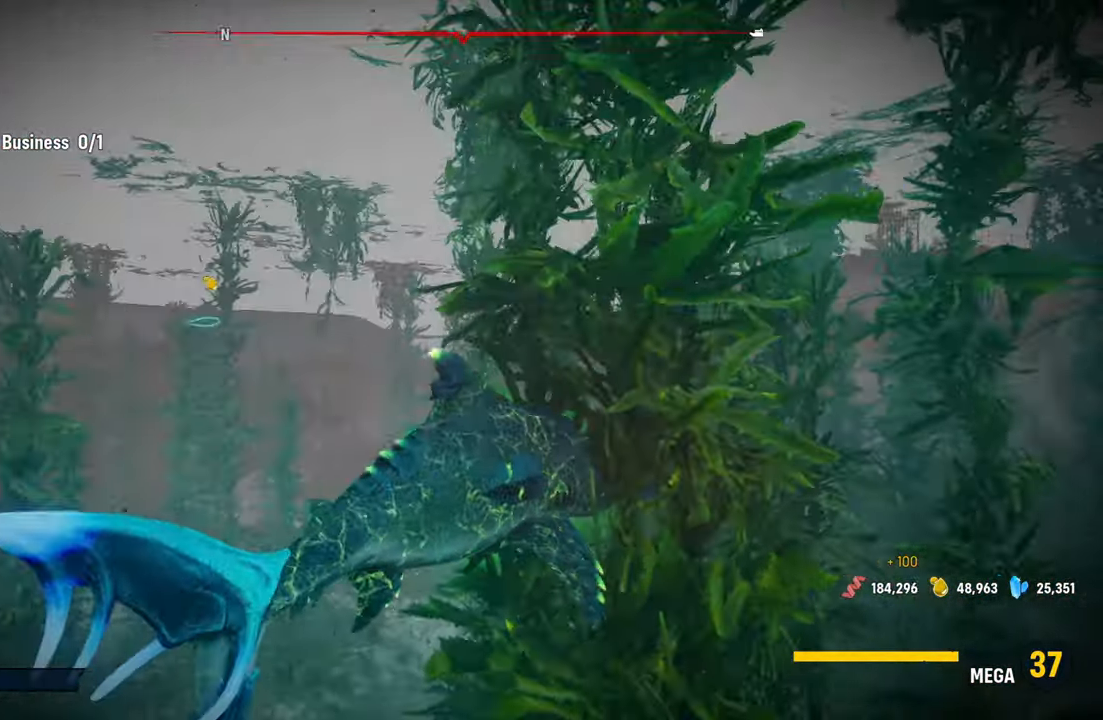
{"buttons": [], "left_stick": "up-right", "right_stick": "left", "events": [[400, "right_stick", "left"]]}
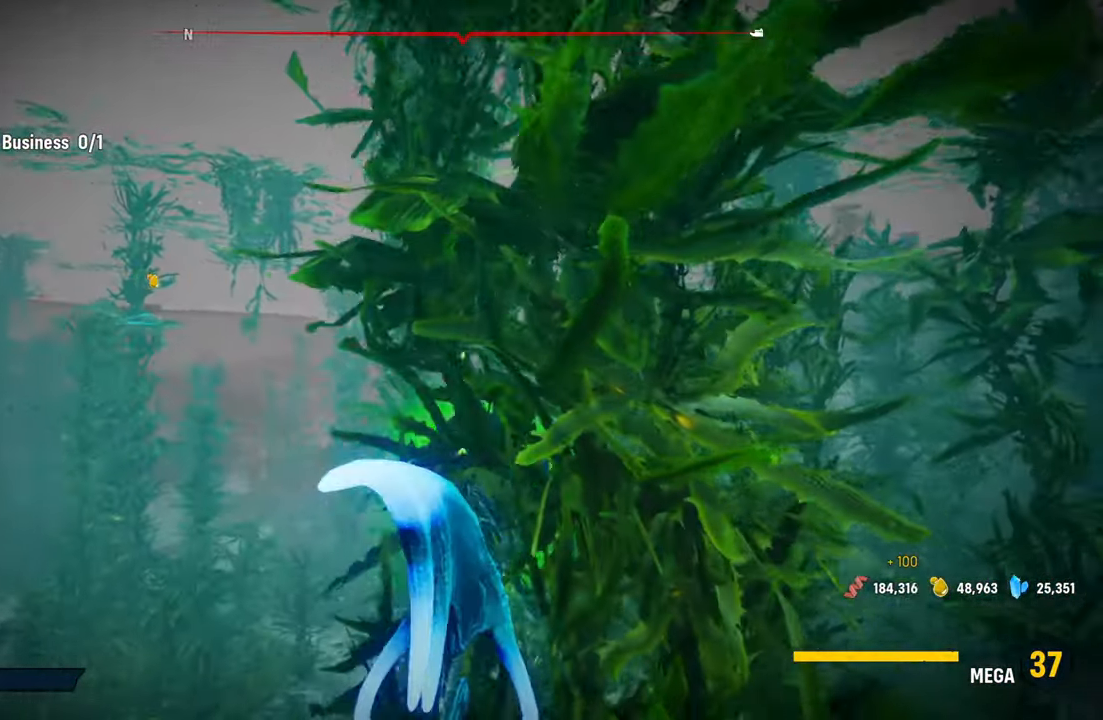
{"buttons": [], "left_stick": "up-right", "right_stick": "center", "events": [[160, "right_stick", "center"]]}
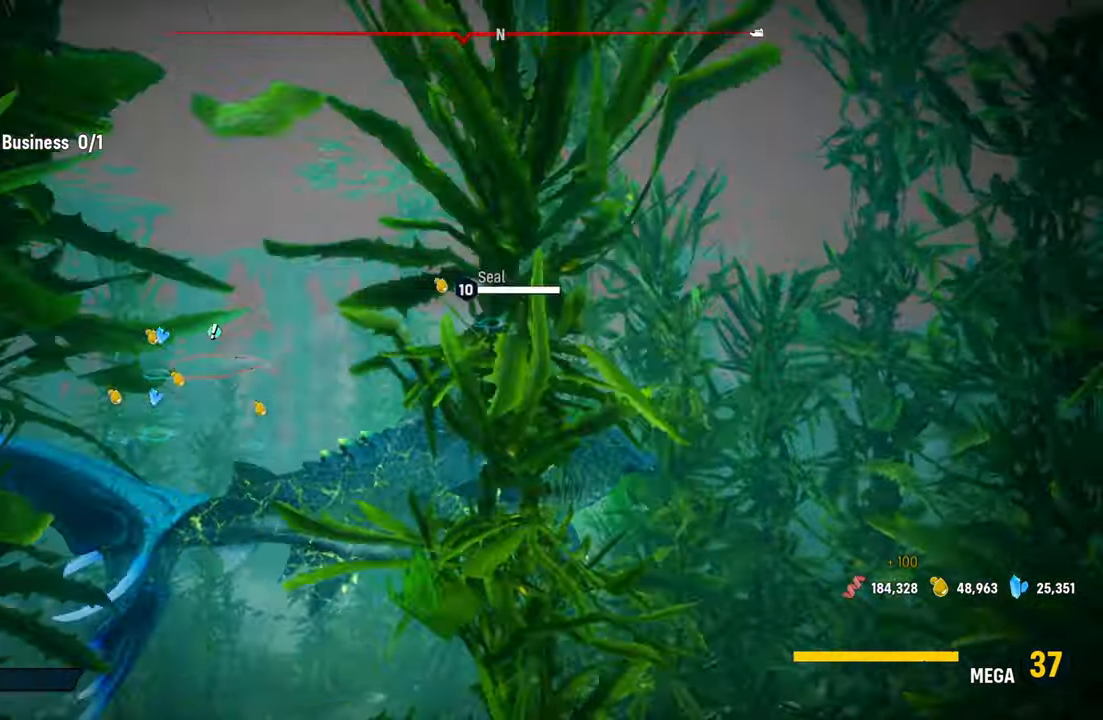
{"buttons": [], "left_stick": "up-right", "right_stick": "center", "events": [[140, "B", "down"], [260, "B", "up"]]}
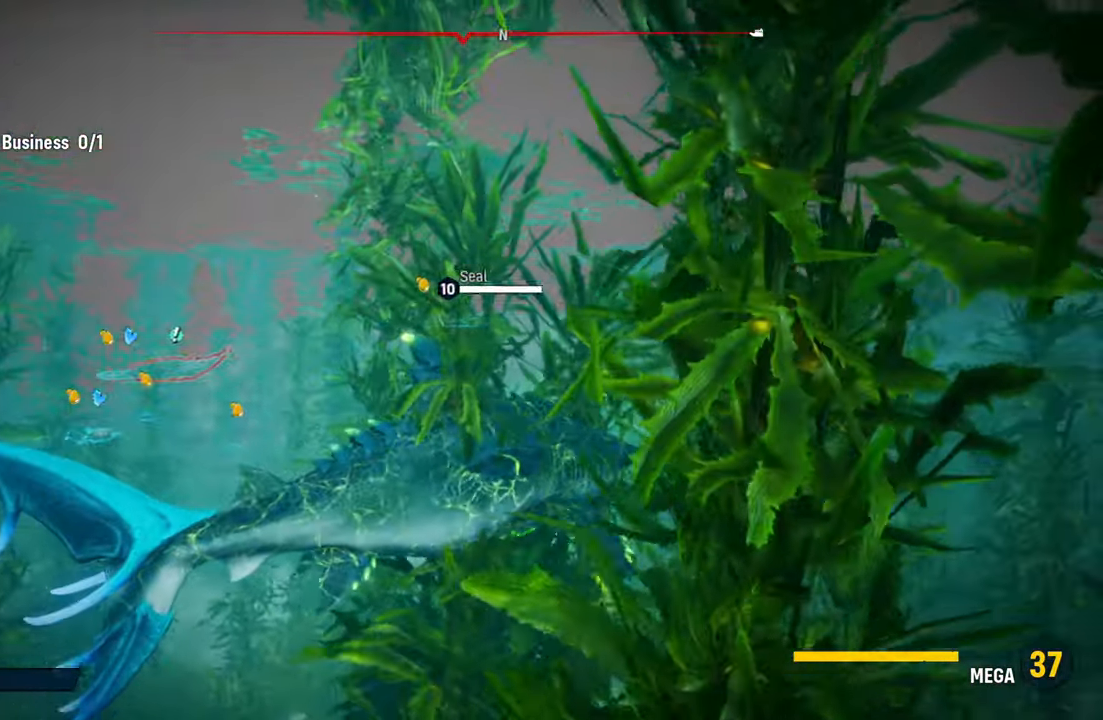
{"buttons": ["L2"], "left_stick": "up-right", "right_stick": "center", "events": [[220, "L2", "down"]]}
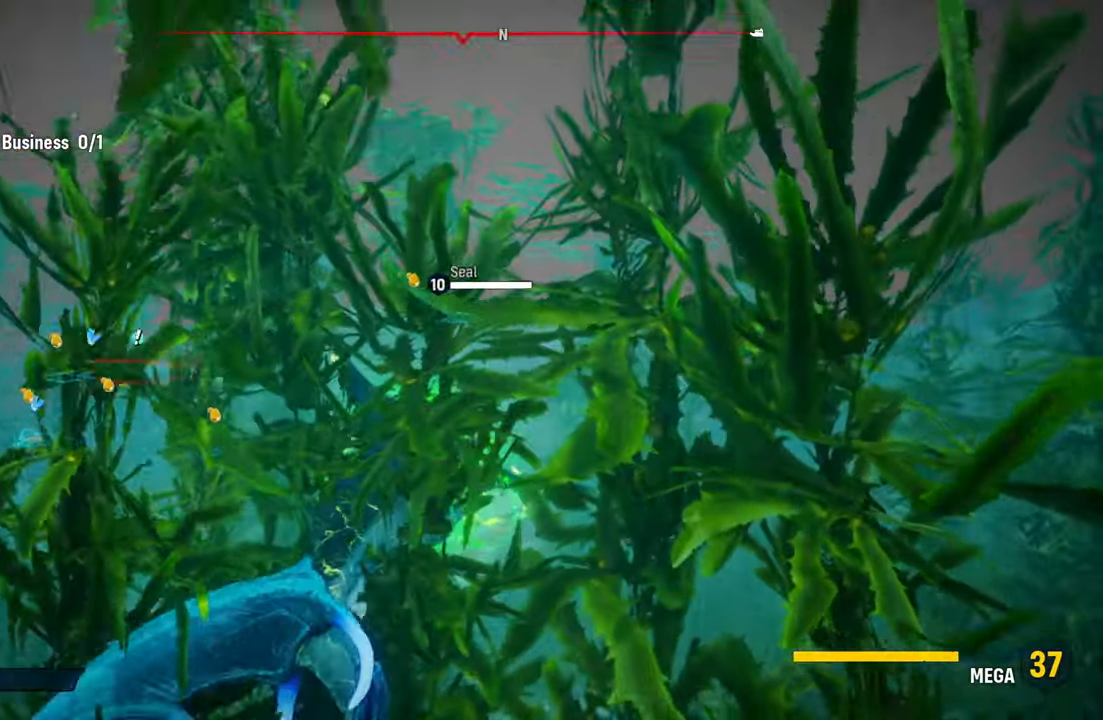
{"buttons": ["L2"], "left_stick": "up-right", "right_stick": "center", "events": []}
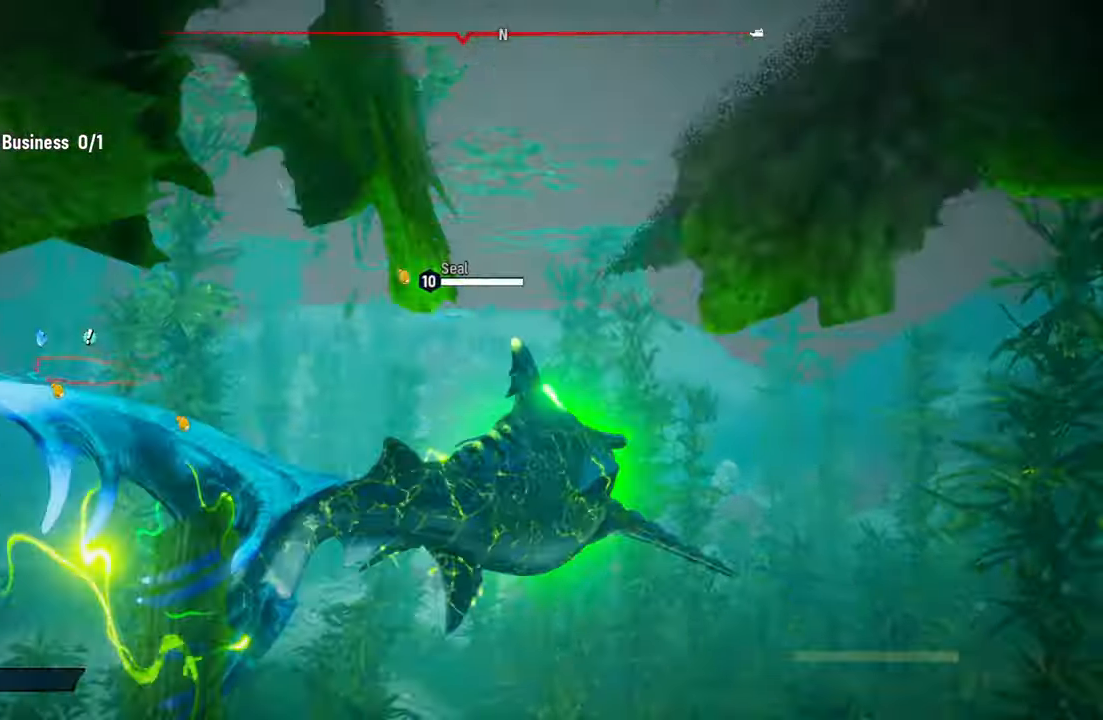
{"buttons": ["L2"], "left_stick": "up-right", "right_stick": "center", "events": [[40, "right_stick", "down-left"], [300, "right_stick", "center"]]}
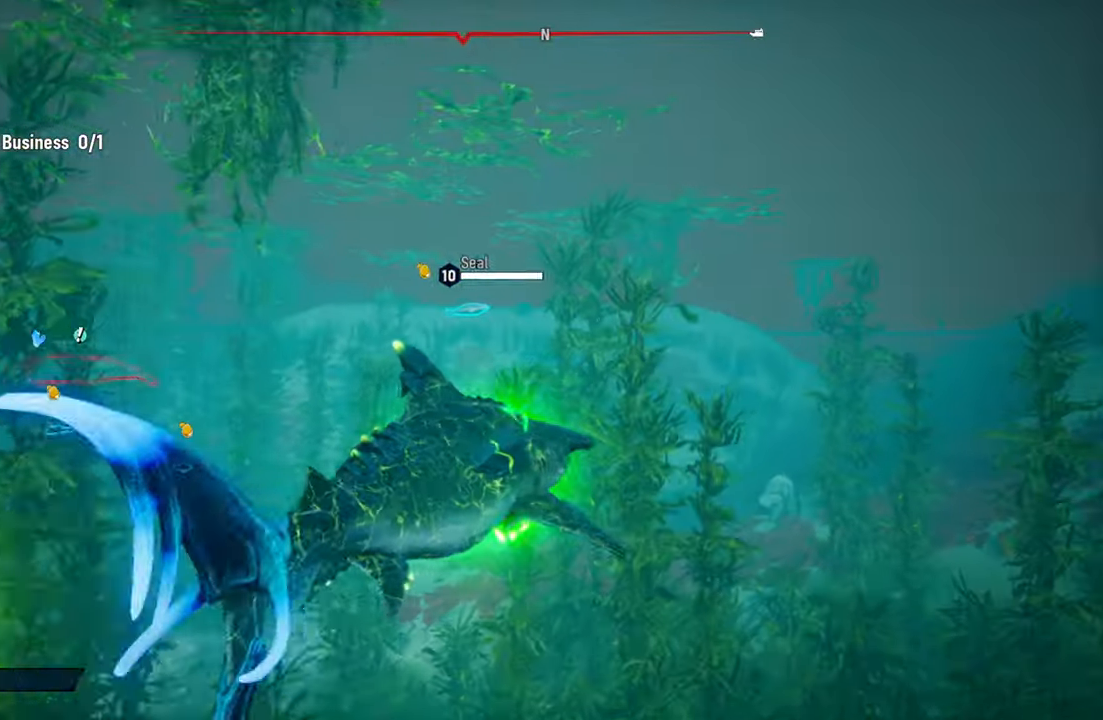
{"buttons": ["L2"], "left_stick": "up-right", "right_stick": "center", "events": []}
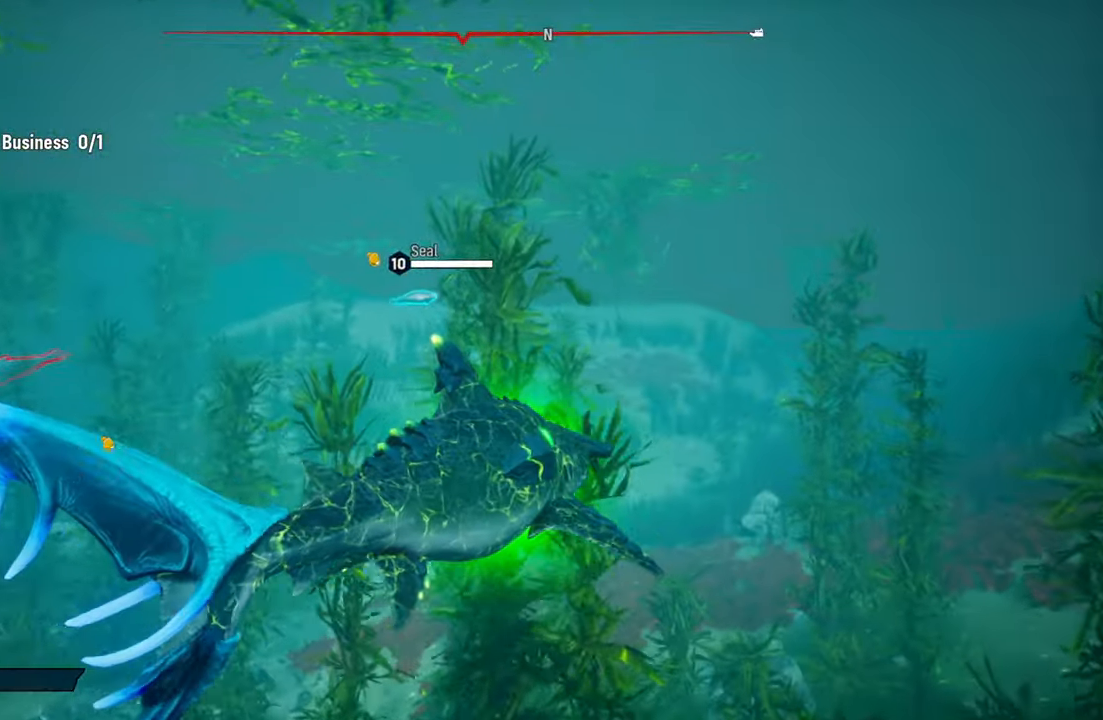
{"buttons": ["L2"], "left_stick": "up-right", "right_stick": "left", "events": [[340, "right_stick", "left"]]}
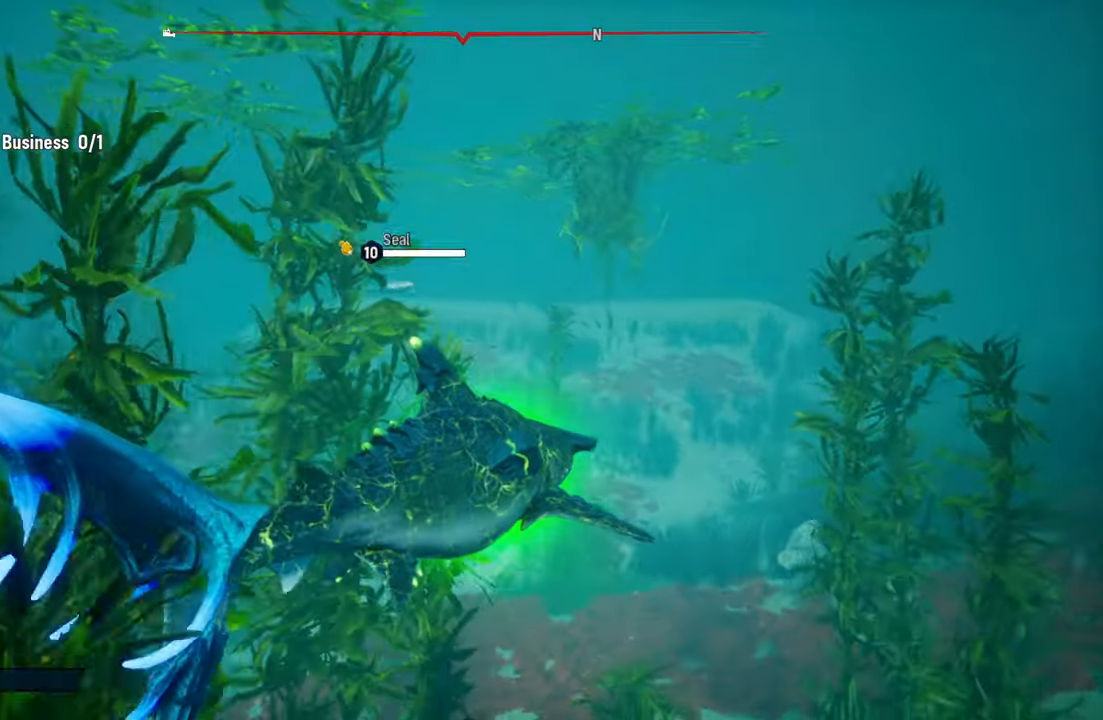
{"buttons": ["L2"], "left_stick": "up-right", "right_stick": "center", "events": [[260, "right_stick", "center"]]}
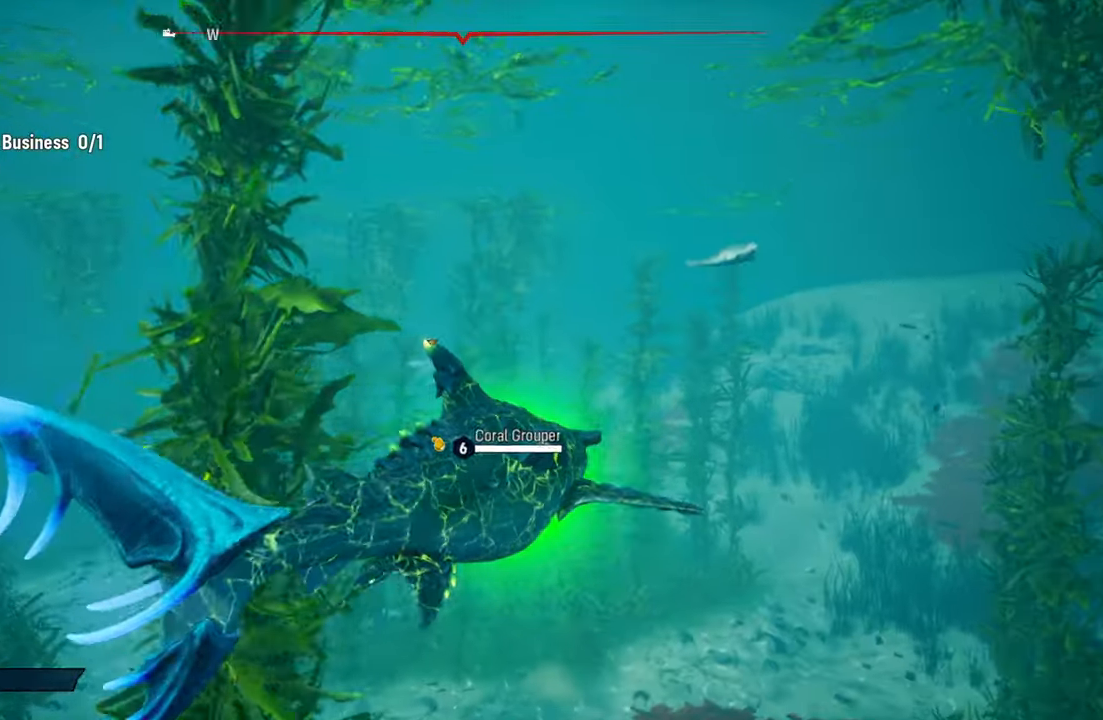
{"buttons": ["L2"], "left_stick": "up-right", "right_stick": "up-right", "events": [[380, "right_stick", "up-right"]]}
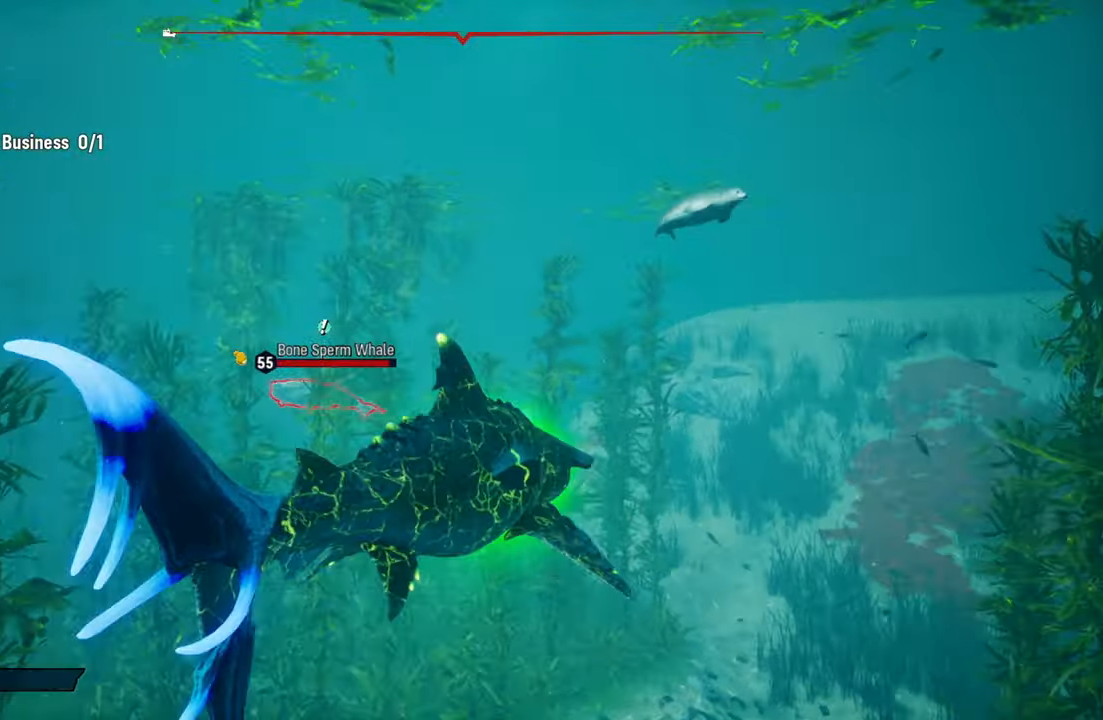
{"buttons": ["L2", "R2"], "left_stick": "up-right", "right_stick": "center", "events": [[240, "right_stick", "center"], [320, "R2", "down"]]}
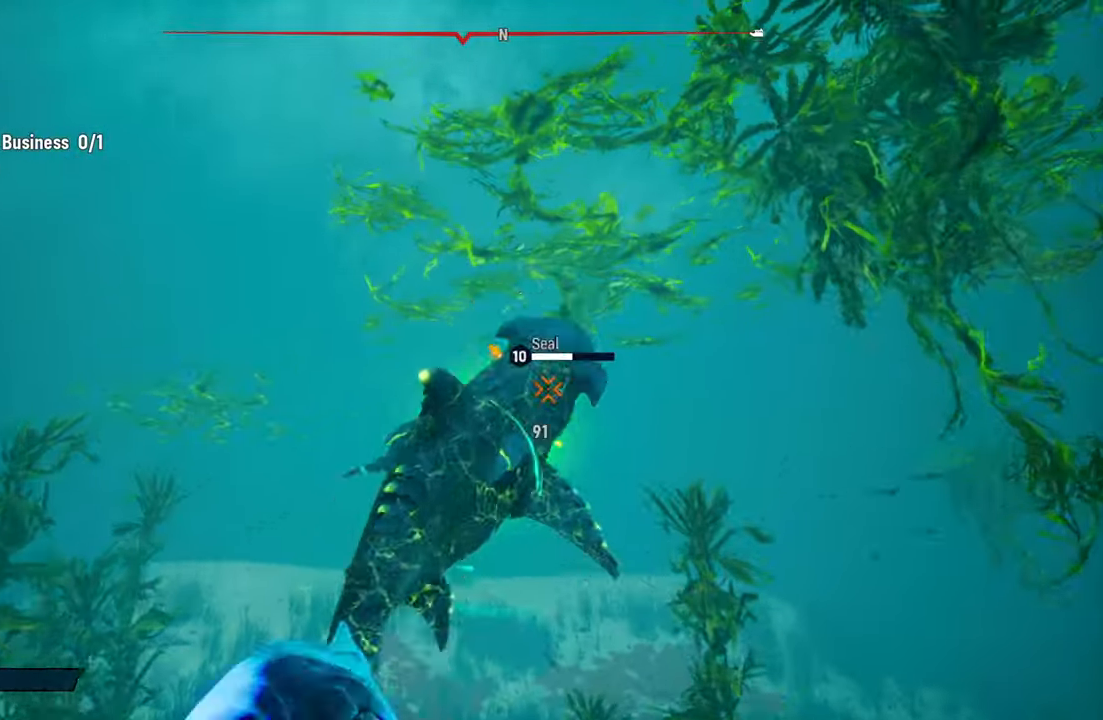
{"buttons": ["L2", "R2"], "left_stick": "right", "right_stick": "center", "events": [[40, "R2", "up"], [100, "R2", "down"], [280, "R2", "up"], [280, "left_stick", "right"], [340, "R2", "down"]]}
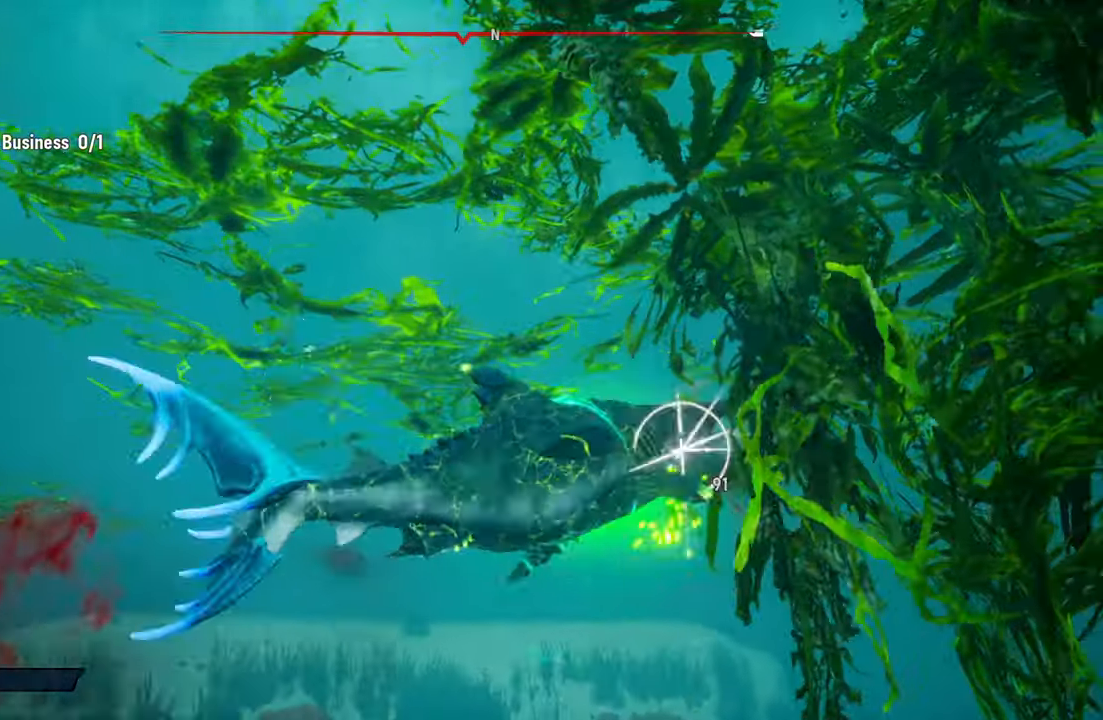
{"buttons": ["L2", "R2"], "left_stick": "right", "right_stick": "center", "events": [[40, "R2", "up"], [120, "R2", "down"], [320, "R2", "up"], [360, "R2", "down"]]}